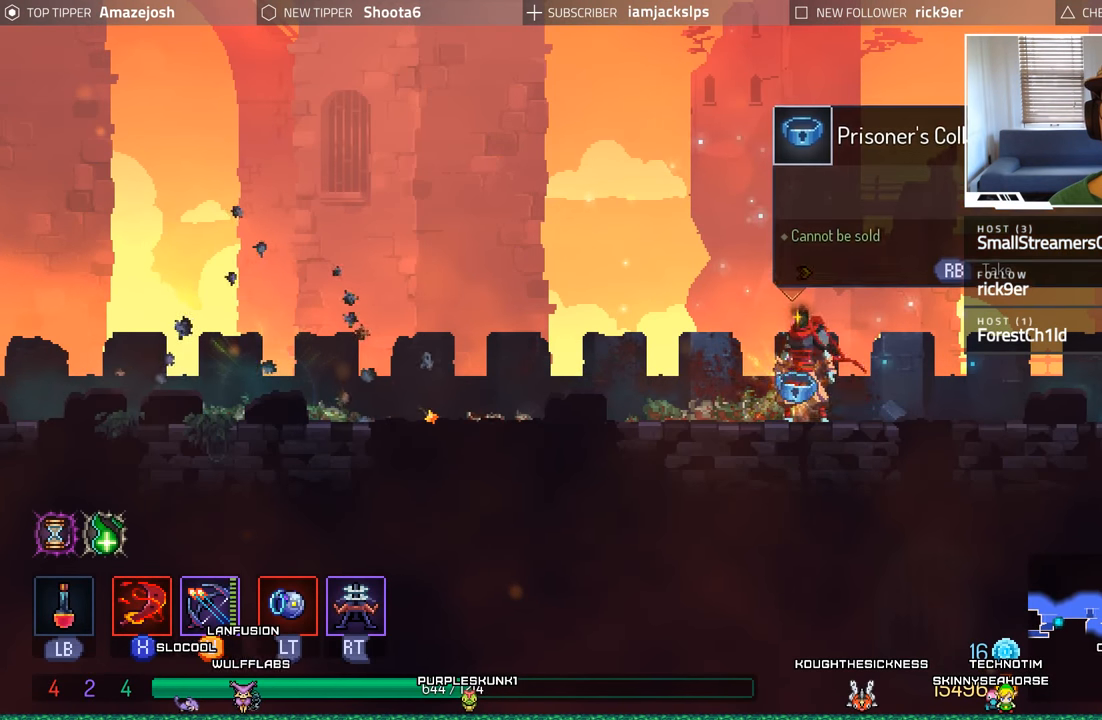
Gameplay with a controller (Xbox layout); each line is a JSON object with the inputs held at the frame after it. "events" lists button and stick changes between this image and that frame as [ms after this image, input, new state], when the widget could be followed in between. Not read: L3 R3.
{"buttons": [], "left_stick": "center", "right_stick": "center", "events": [[17, "DPAD_LEFT", "down"], [200, "DPAD_LEFT", "up"]]}
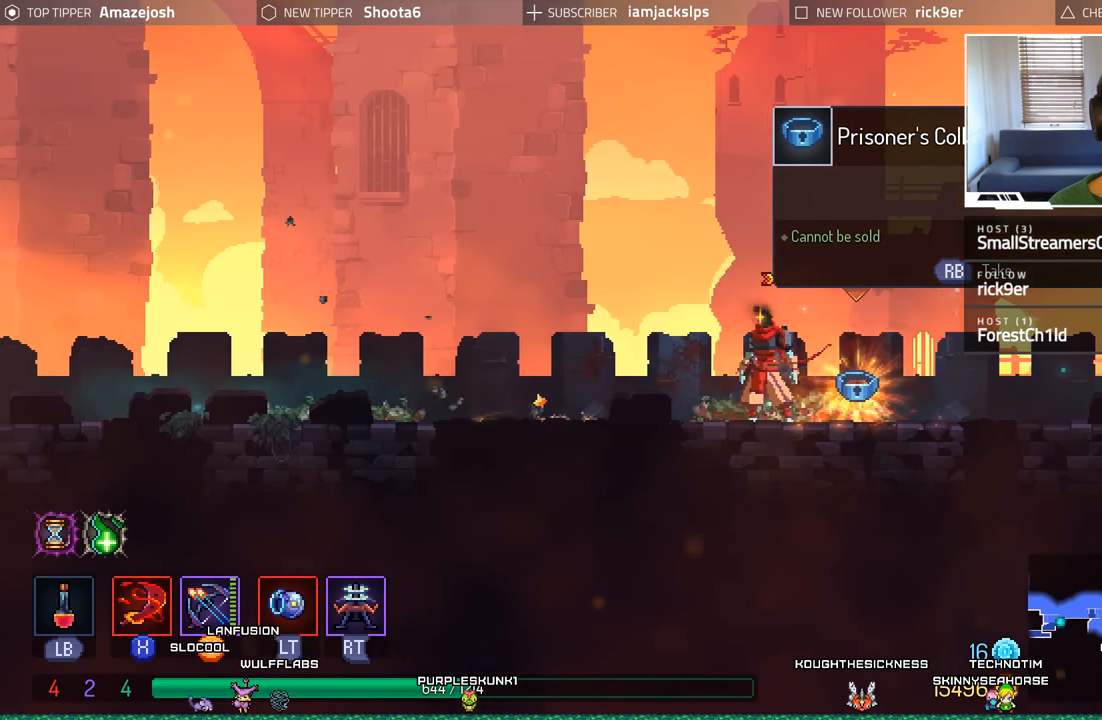
{"buttons": ["DPAD_RIGHT"], "left_stick": "center", "right_stick": "center", "events": [[200, "DPAD_RIGHT", "down"]]}
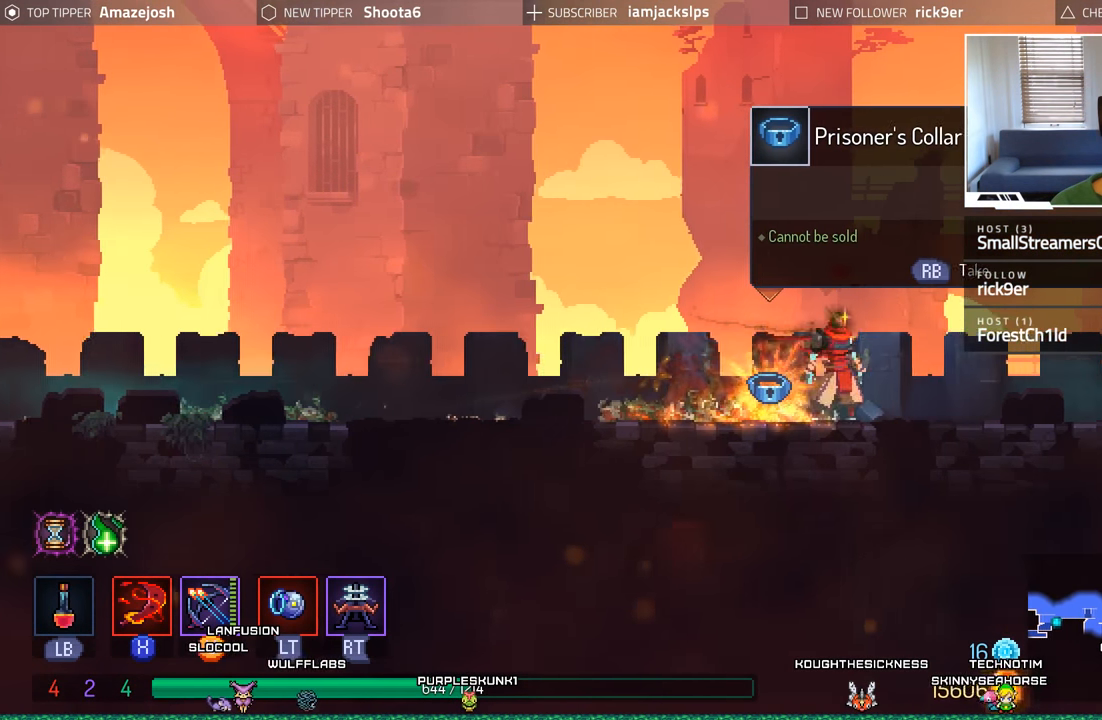
{"buttons": ["R1"], "left_stick": "center", "right_stick": "center", "events": [[17, "DPAD_RIGHT", "up"], [100, "DPAD_LEFT", "down"], [267, "DPAD_LEFT", "up"], [300, "R1", "down"]]}
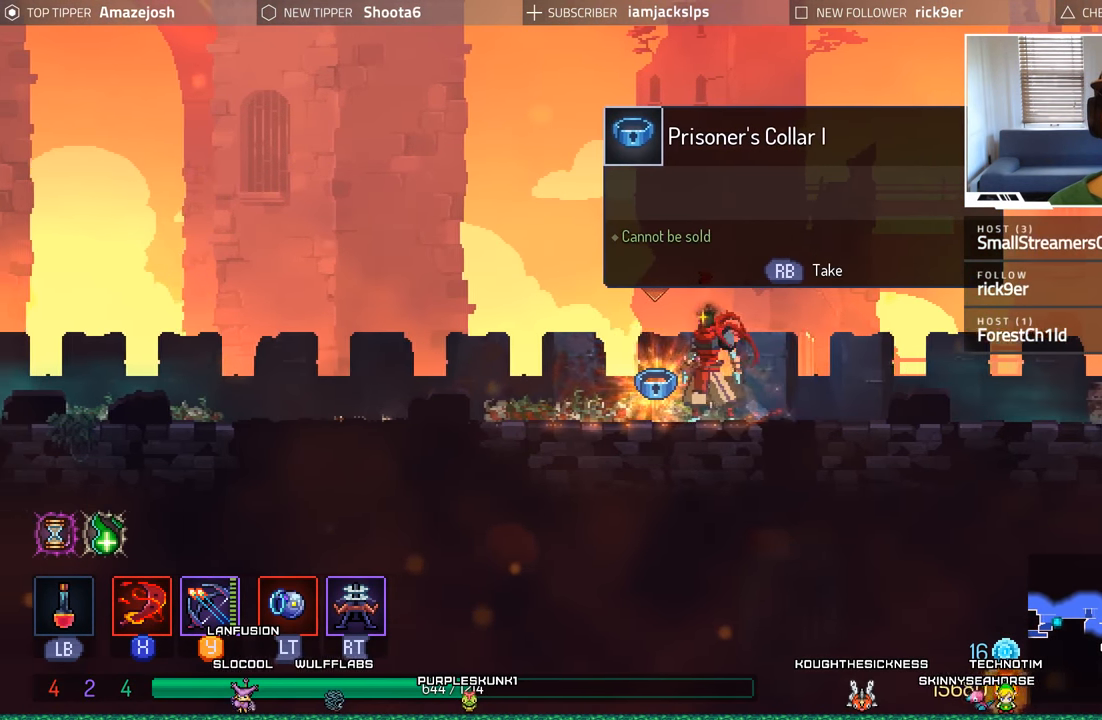
{"buttons": ["R1"], "left_stick": "center", "right_stick": "center", "events": []}
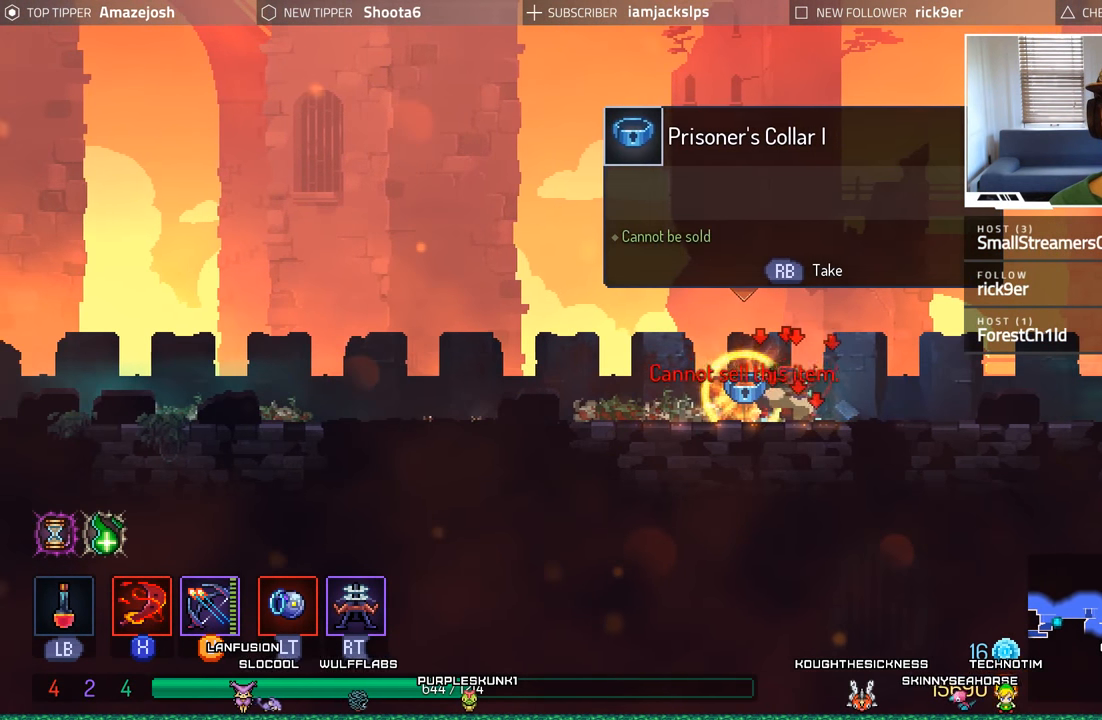
{"buttons": ["R1"], "left_stick": "center", "right_stick": "center", "events": []}
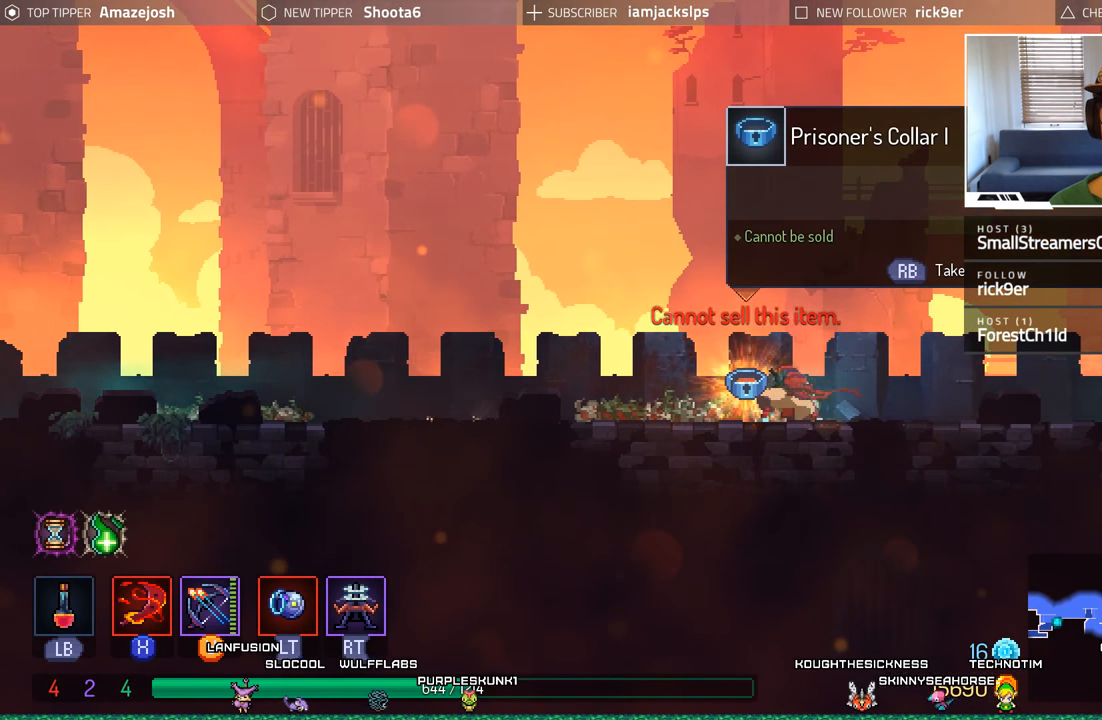
{"buttons": ["B", "DPAD_LEFT"], "left_stick": "center", "right_stick": "center", "events": [[184, "R1", "up"], [217, "DPAD_LEFT", "down"], [500, "B", "down"]]}
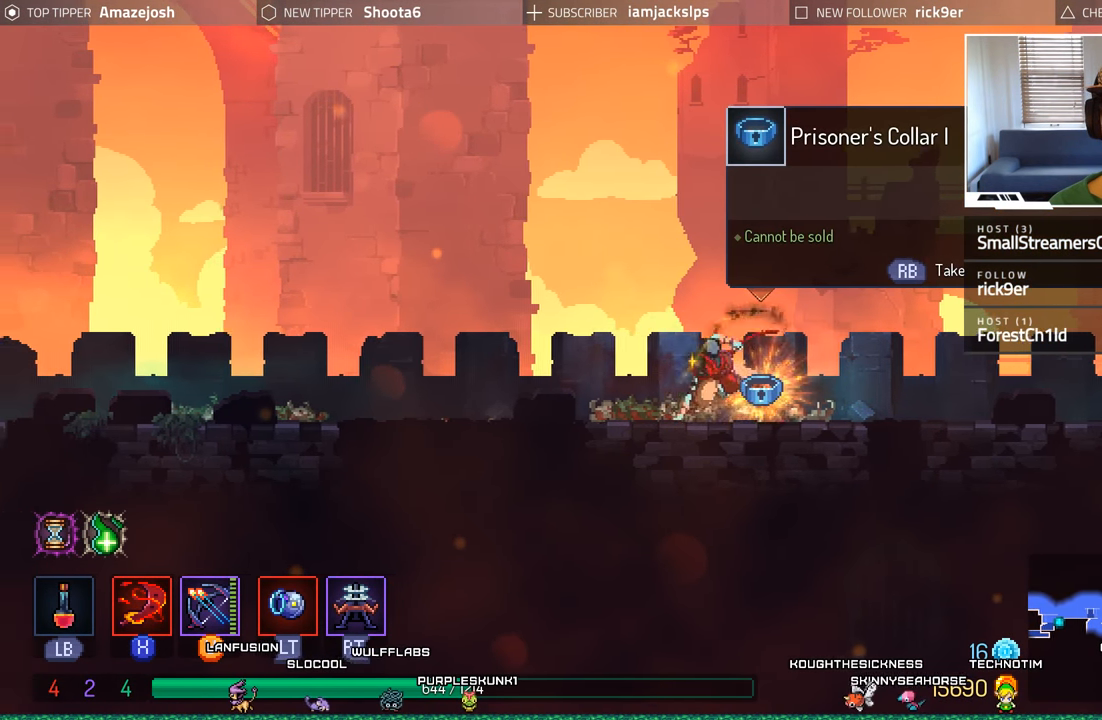
{"buttons": ["DPAD_LEFT"], "left_stick": "center", "right_stick": "center", "events": [[134, "B", "up"]]}
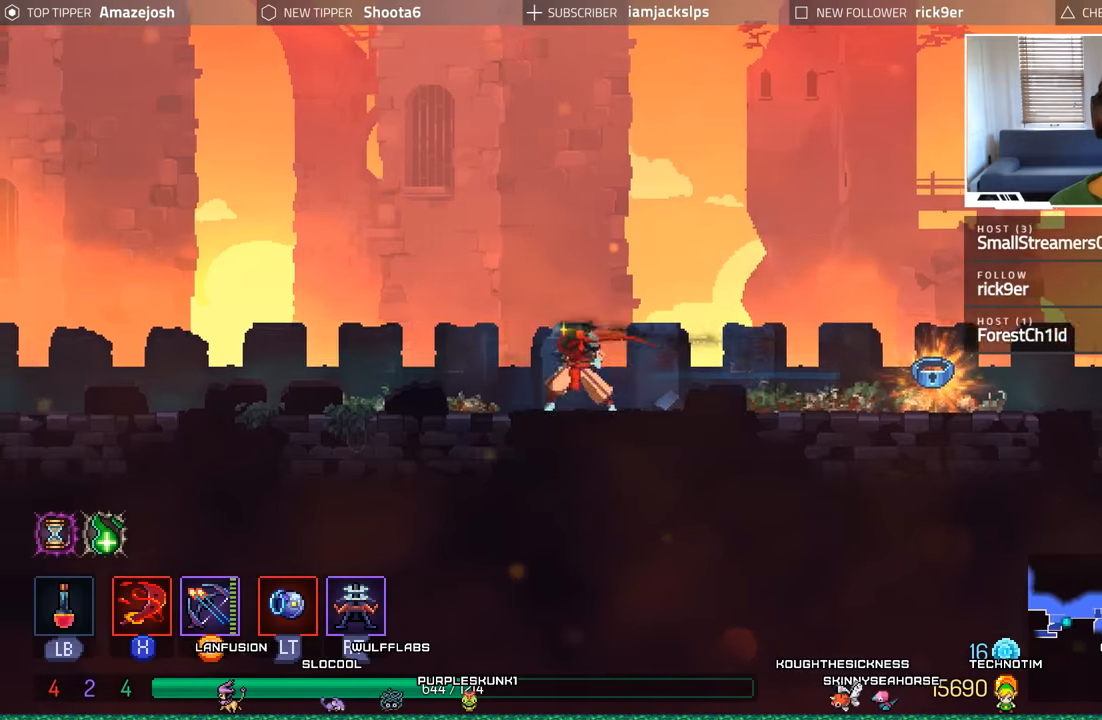
{"buttons": ["DPAD_LEFT"], "left_stick": "center", "right_stick": "center", "events": []}
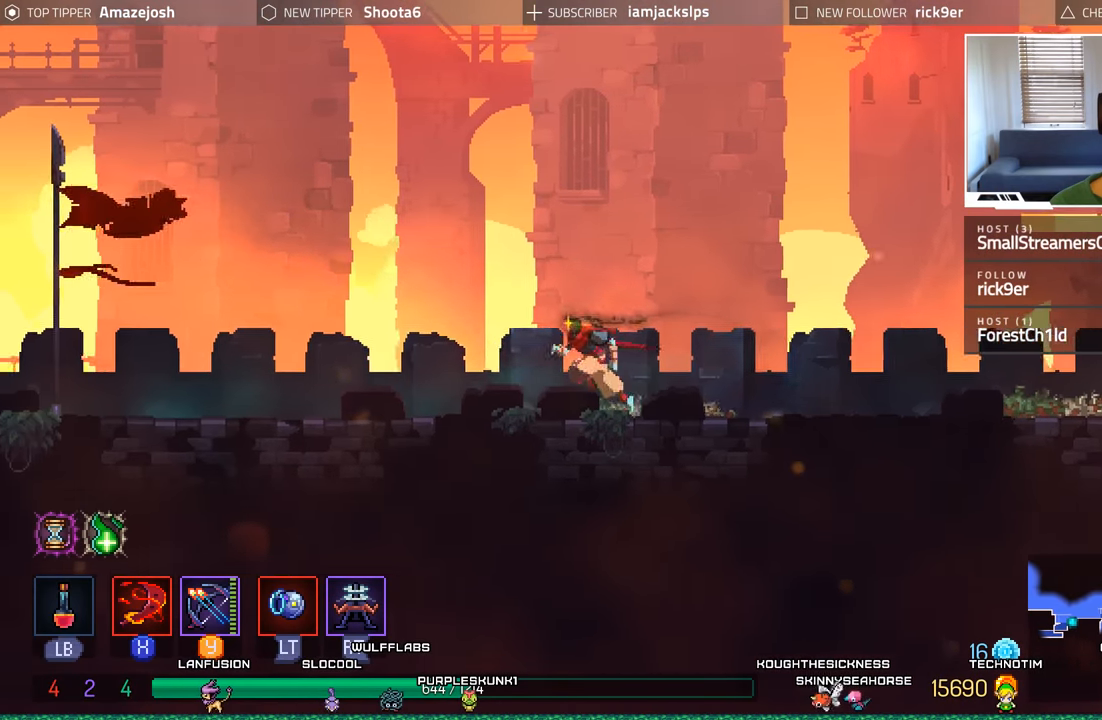
{"buttons": ["DPAD_LEFT"], "left_stick": "center", "right_stick": "center", "events": []}
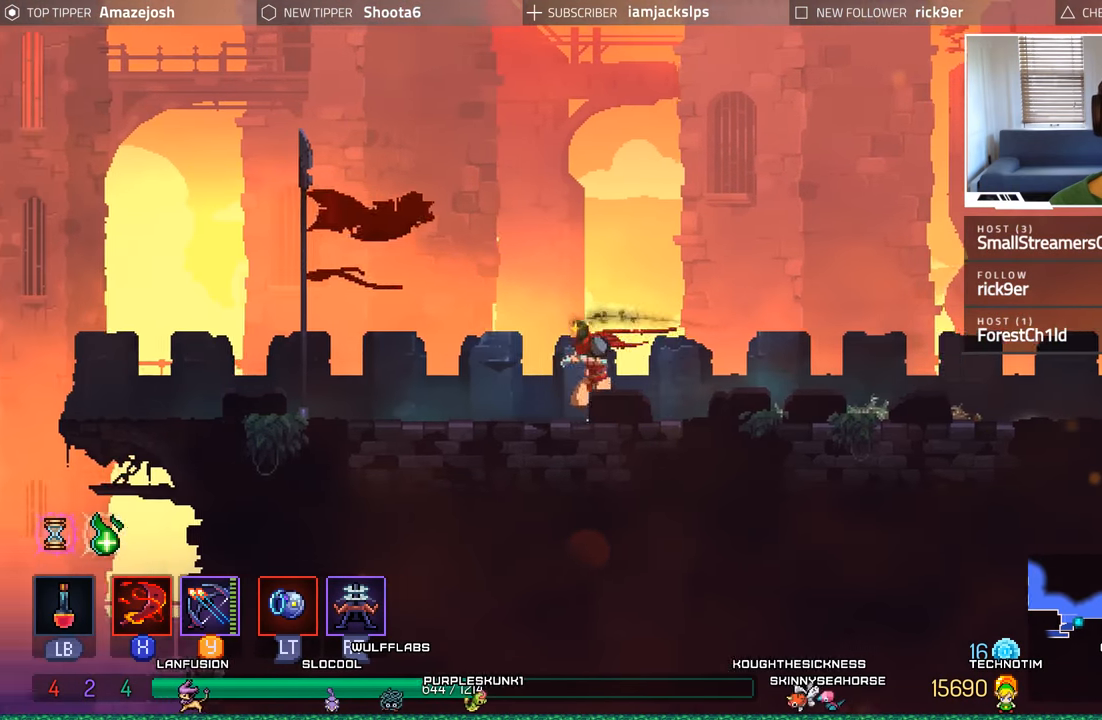
{"buttons": ["DPAD_RIGHT"], "left_stick": "center", "right_stick": "center", "events": [[266, "DPAD_LEFT", "up"], [400, "DPAD_RIGHT", "down"]]}
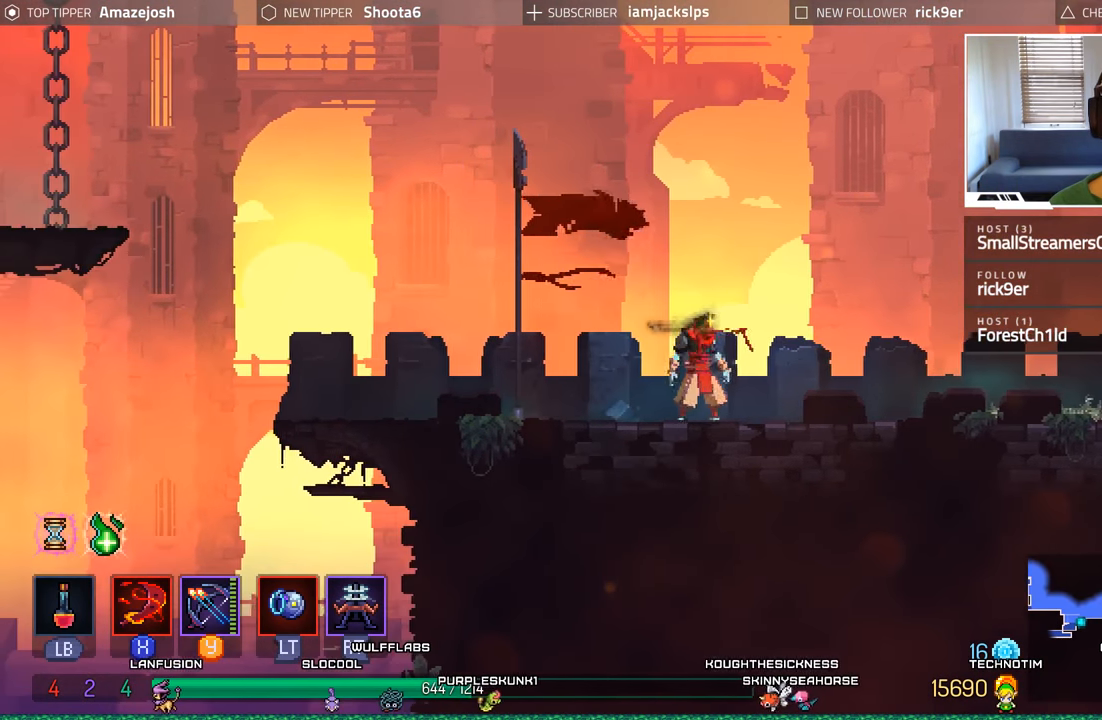
{"buttons": ["DPAD_RIGHT"], "left_stick": "center", "right_stick": "center", "events": [[166, "A", "down"], [283, "A", "up"], [433, "A", "down"], [466, "A", "up"]]}
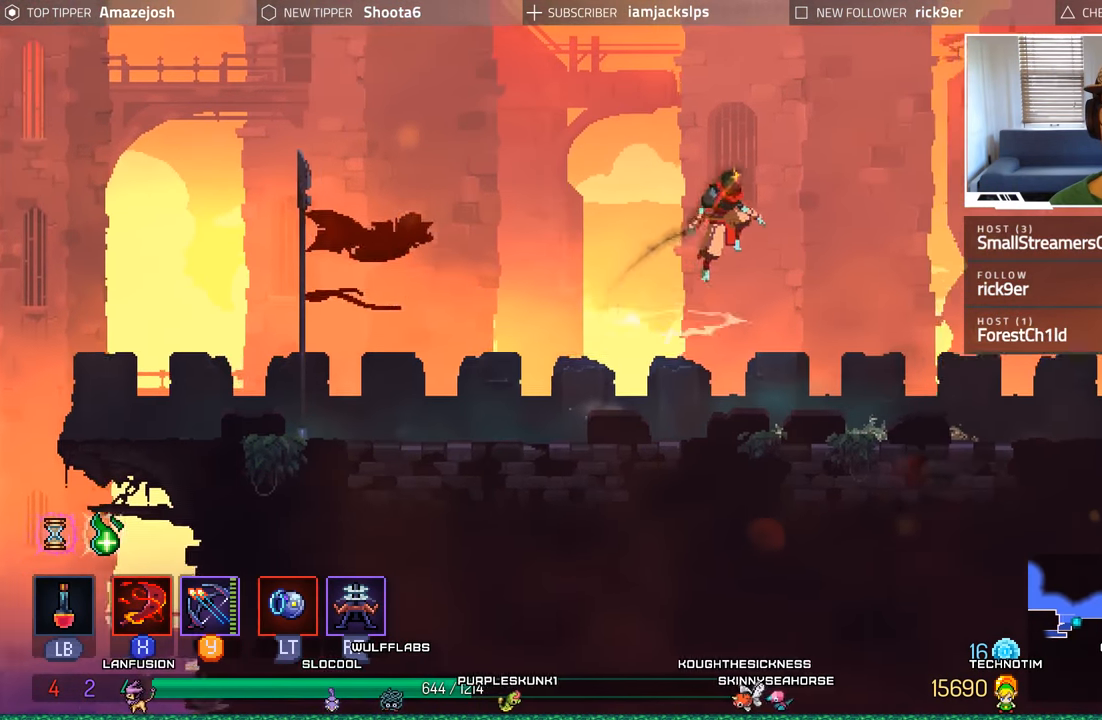
{"buttons": ["DPAD_RIGHT"], "left_stick": "center", "right_stick": "center", "events": []}
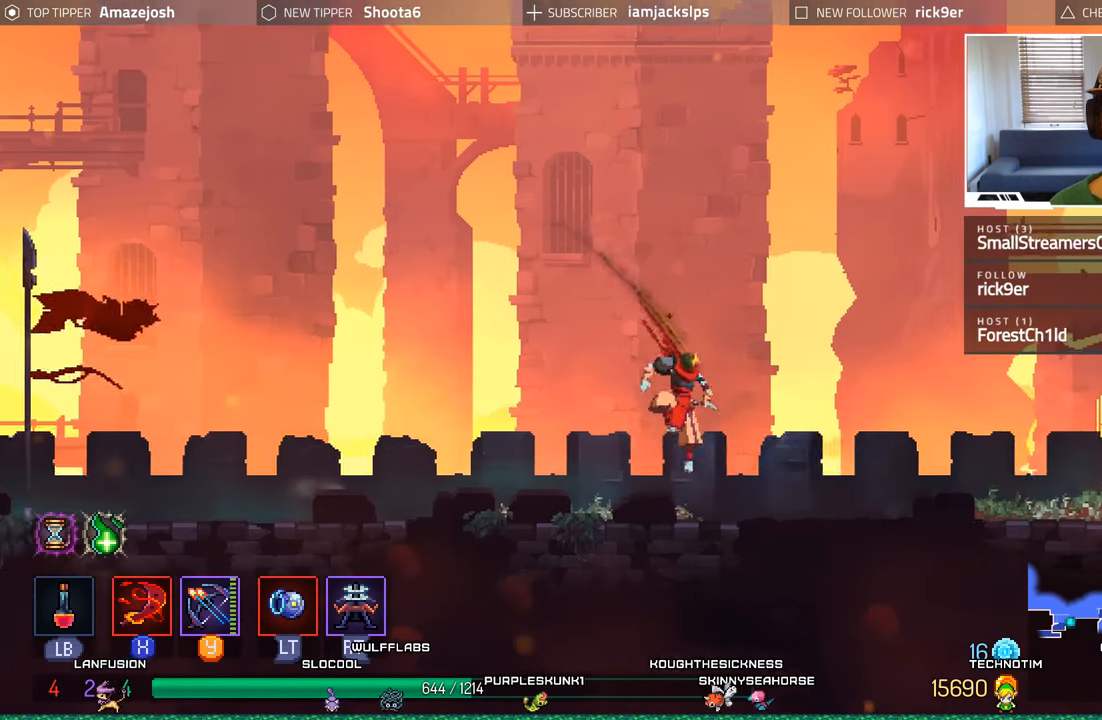
{"buttons": ["DPAD_RIGHT"], "left_stick": "center", "right_stick": "center", "events": []}
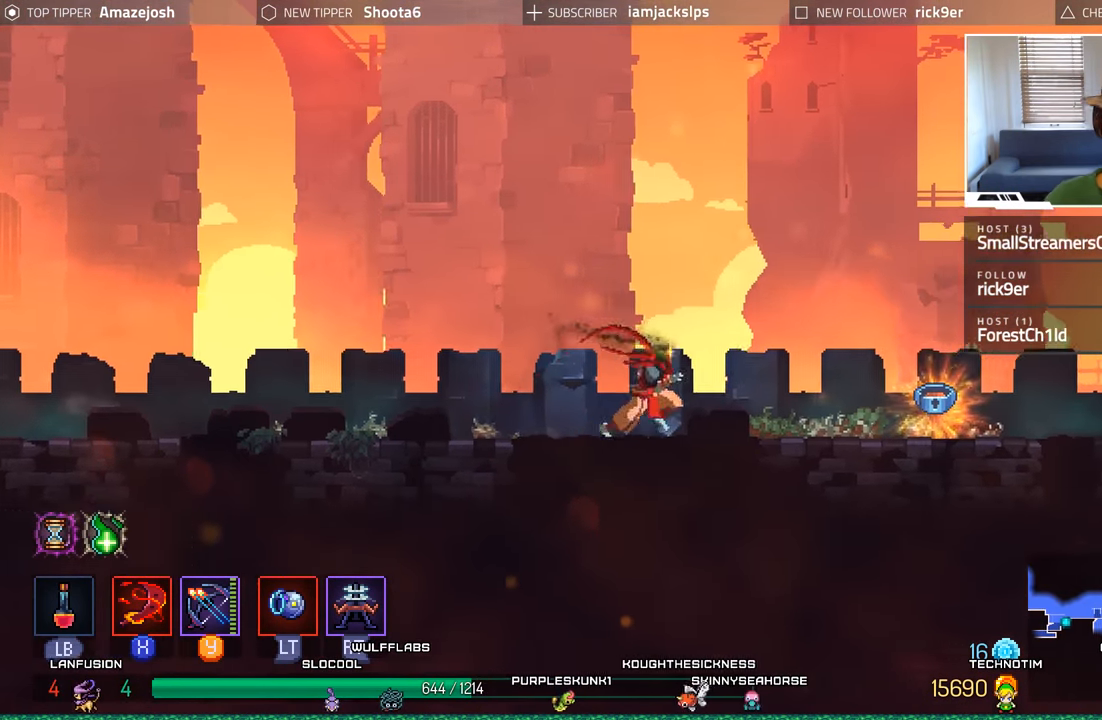
{"buttons": ["DPAD_RIGHT"], "left_stick": "center", "right_stick": "center", "events": []}
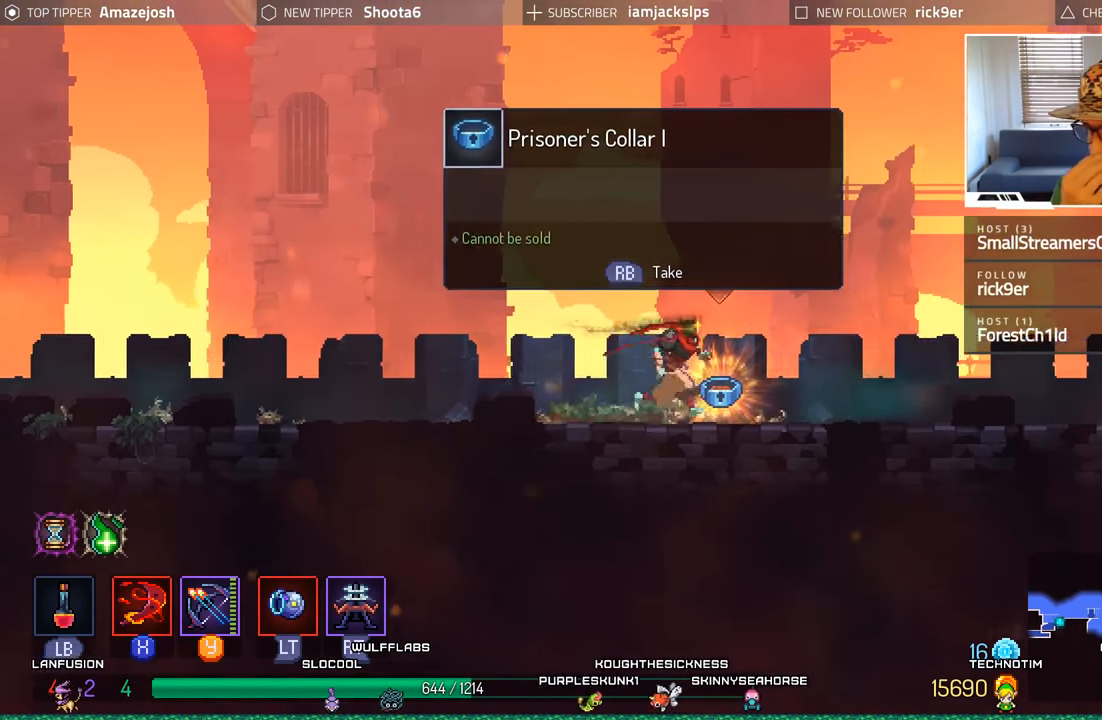
{"buttons": ["DPAD_RIGHT"], "left_stick": "center", "right_stick": "center", "events": []}
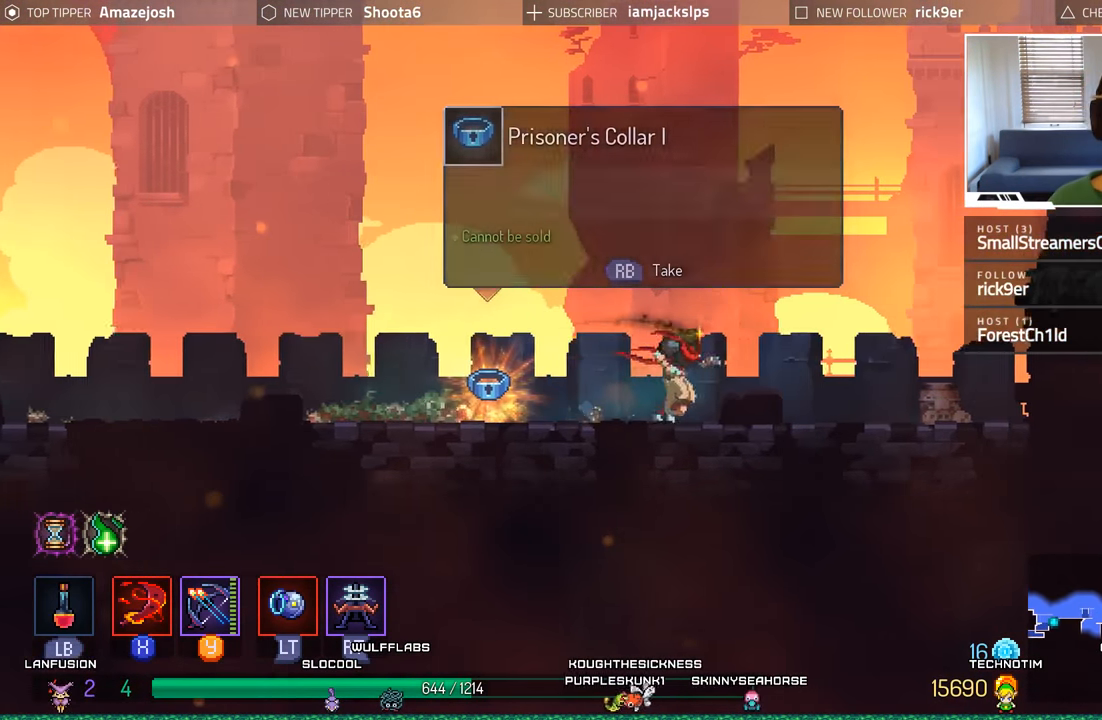
{"buttons": [], "left_stick": "right", "right_stick": "center", "events": [[316, "DPAD_RIGHT", "up"], [500, "left_stick", "right"]]}
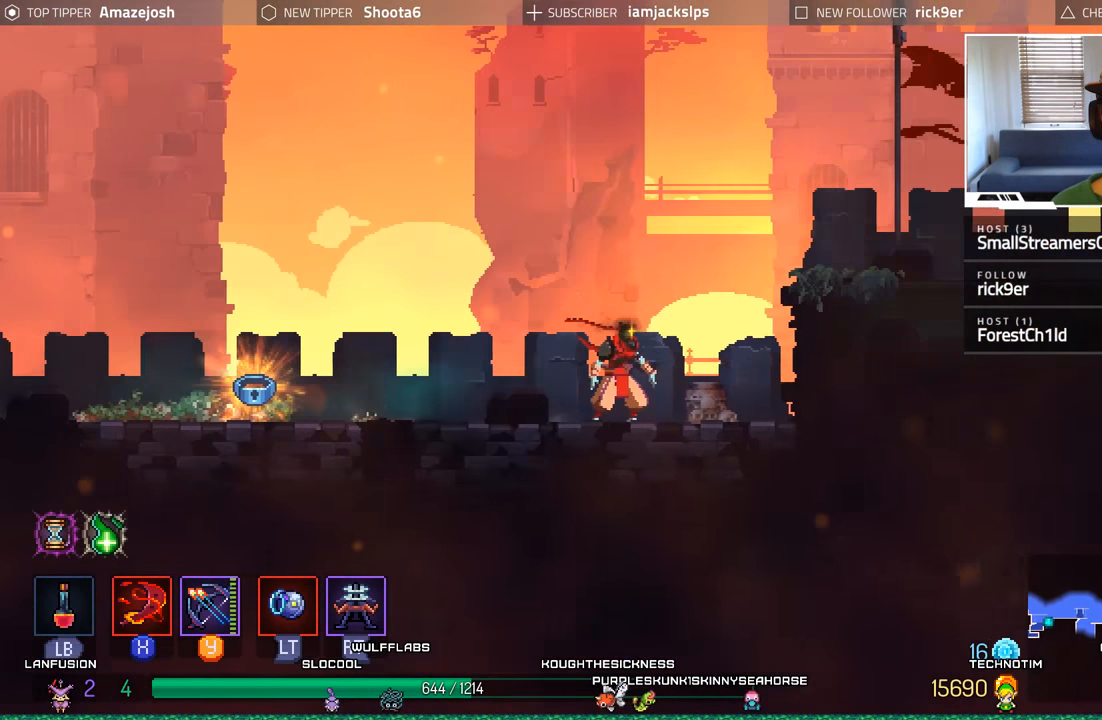
{"buttons": [], "left_stick": "center", "right_stick": "center", "events": [[33, "SELECT", "down"], [66, "left_stick", "center"], [216, "SELECT", "up"]]}
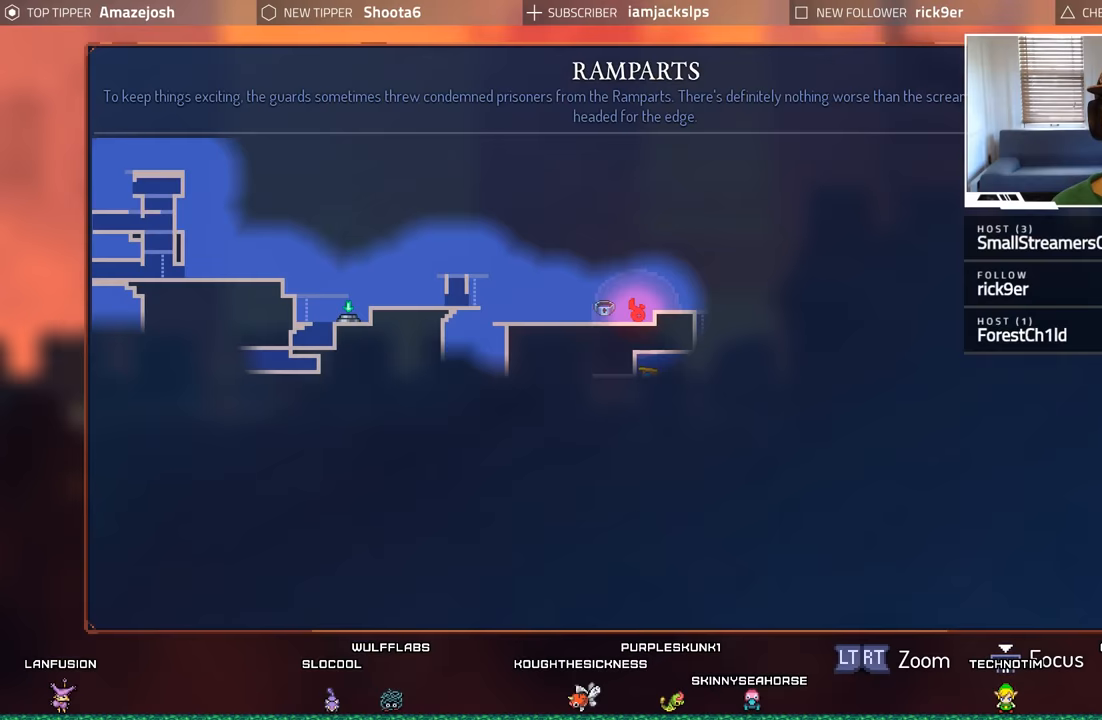
{"buttons": [], "left_stick": "center", "right_stick": "center", "events": [[200, "SELECT", "down"], [383, "SELECT", "up"]]}
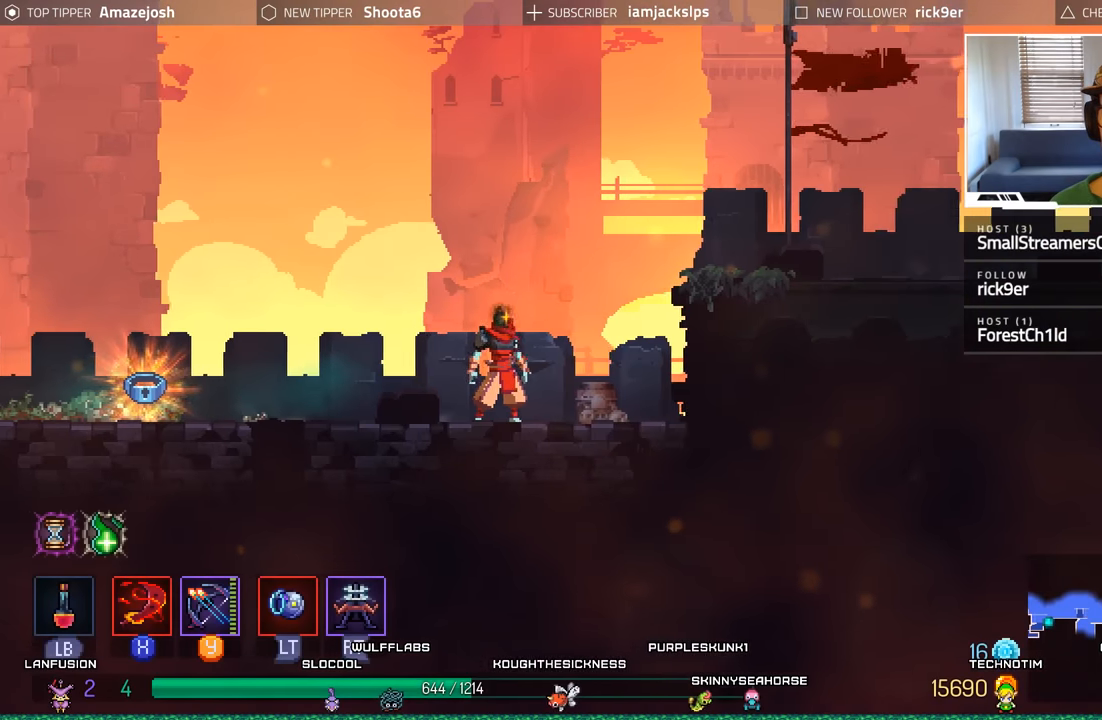
{"buttons": ["A", "DPAD_RIGHT"], "left_stick": "center", "right_stick": "center", "events": [[50, "DPAD_RIGHT", "down"], [233, "A", "down"], [367, "A", "up"], [450, "A", "down"]]}
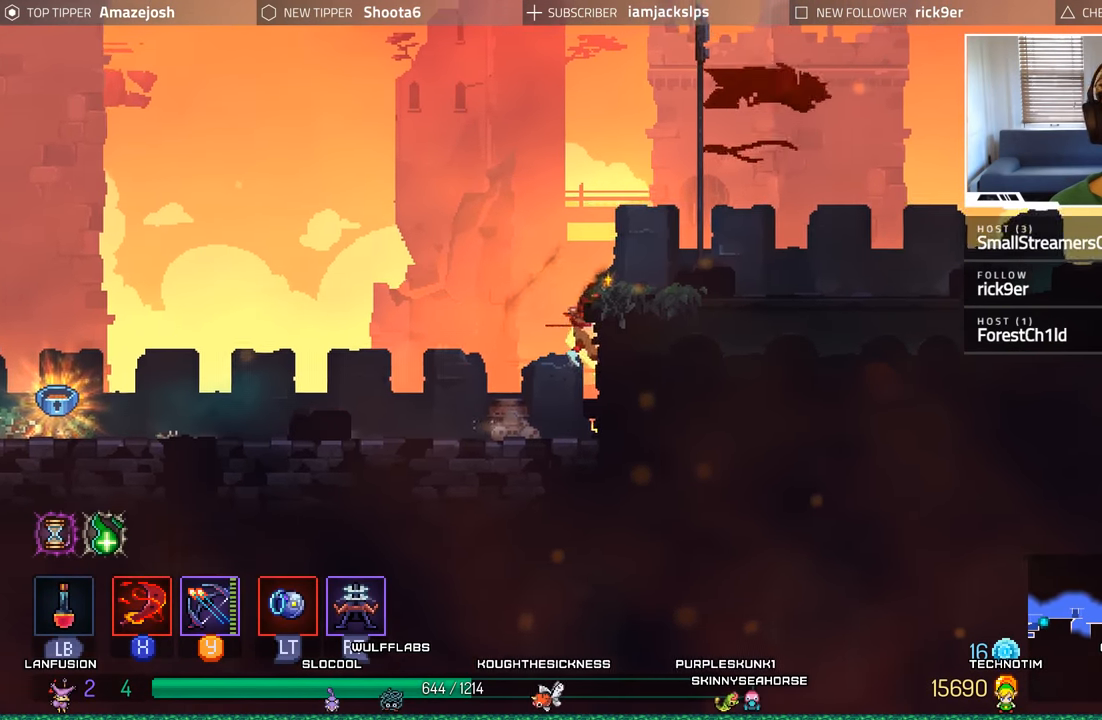
{"buttons": [], "left_stick": "center", "right_stick": "center", "events": [[67, "A", "up"], [433, "DPAD_RIGHT", "up"]]}
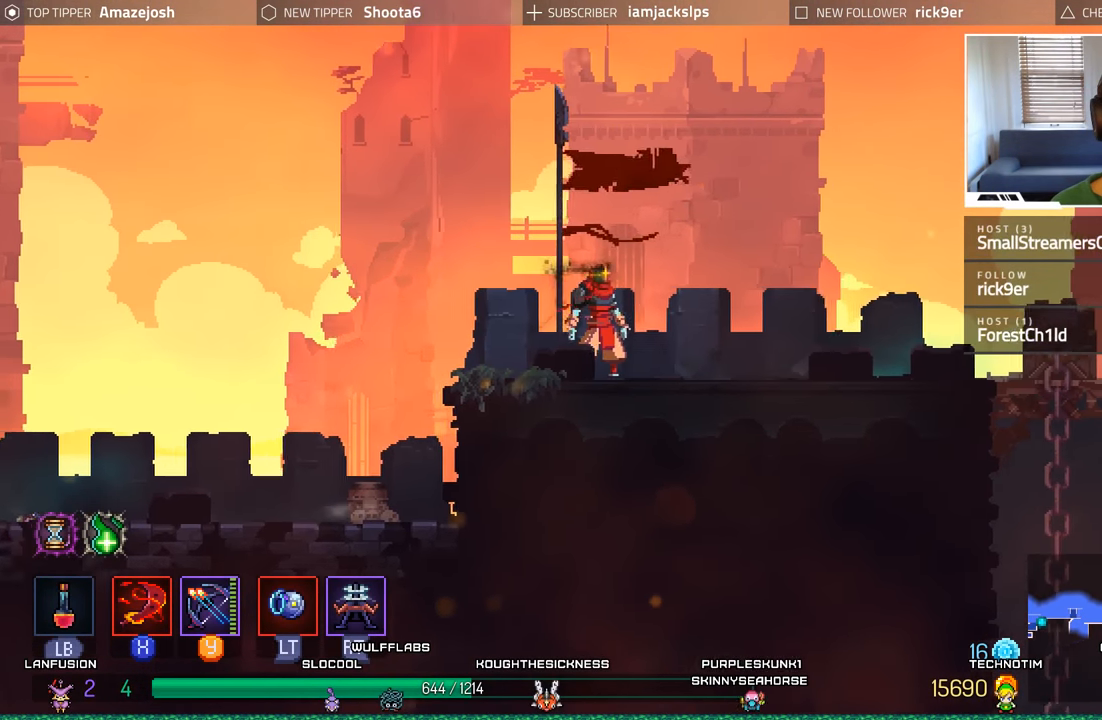
{"buttons": ["DPAD_RIGHT"], "left_stick": "center", "right_stick": "center", "events": [[133, "DPAD_RIGHT", "down"]]}
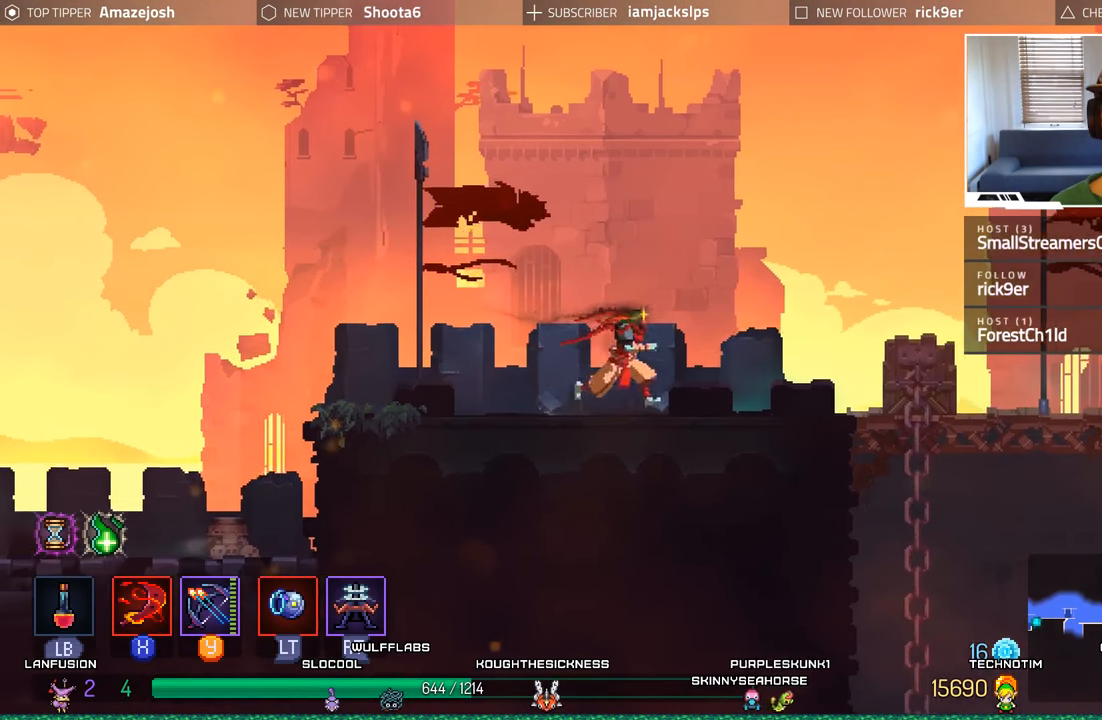
{"buttons": ["DPAD_RIGHT"], "left_stick": "center", "right_stick": "center", "events": [[67, "DPAD_RIGHT", "up"], [183, "DPAD_RIGHT", "down"]]}
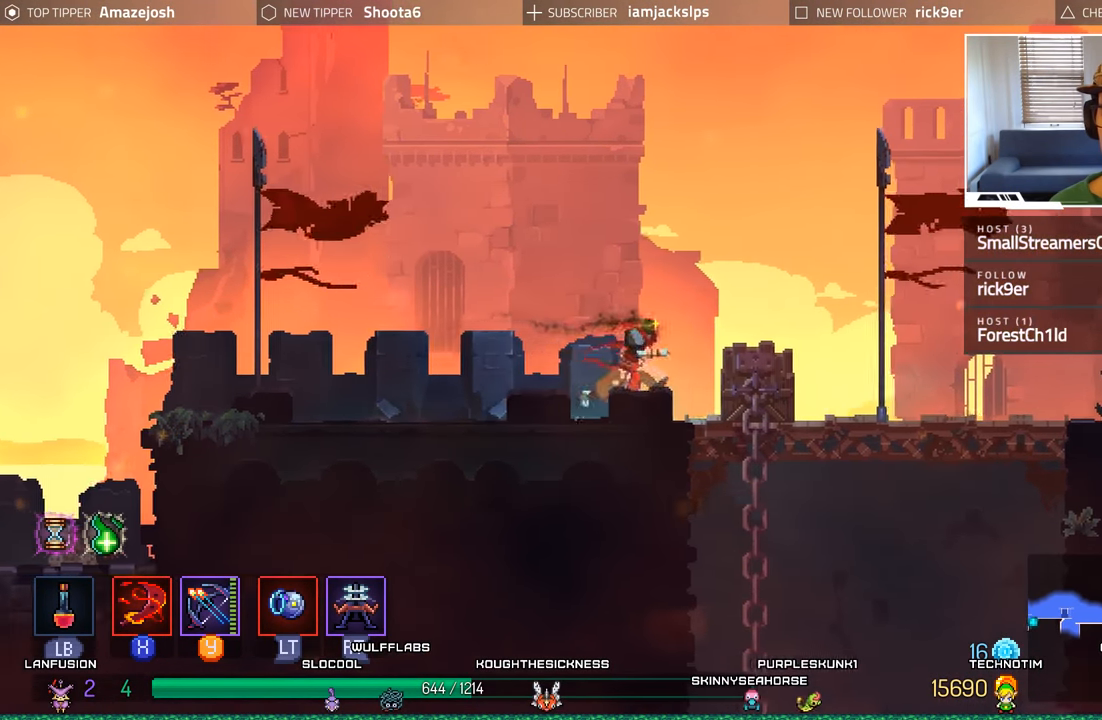
{"buttons": ["A", "DPAD_DOWN"], "left_stick": "center", "right_stick": "center", "events": [[433, "DPAD_DOWN", "down"], [433, "DPAD_RIGHT", "up"], [483, "A", "down"]]}
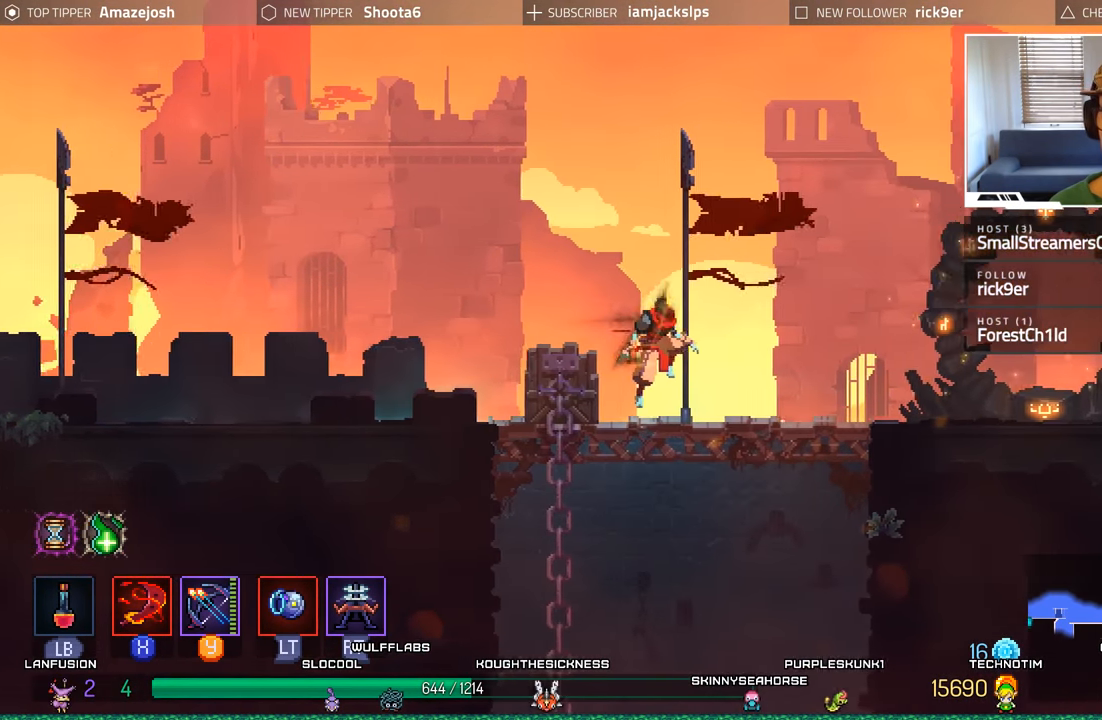
{"buttons": [], "left_stick": "center", "right_stick": "center", "events": [[83, "A", "up"], [150, "A", "down"], [283, "A", "up"], [350, "A", "down"], [467, "DPAD_DOWN", "up"], [483, "A", "up"]]}
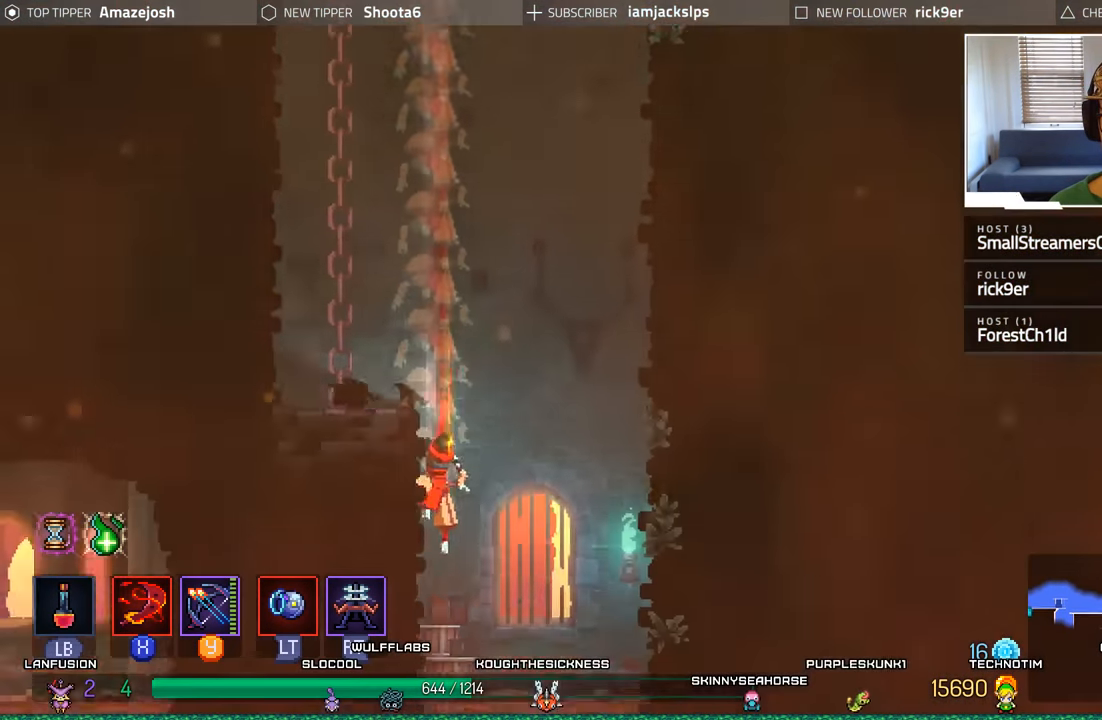
{"buttons": [], "left_stick": "center", "right_stick": "center", "events": []}
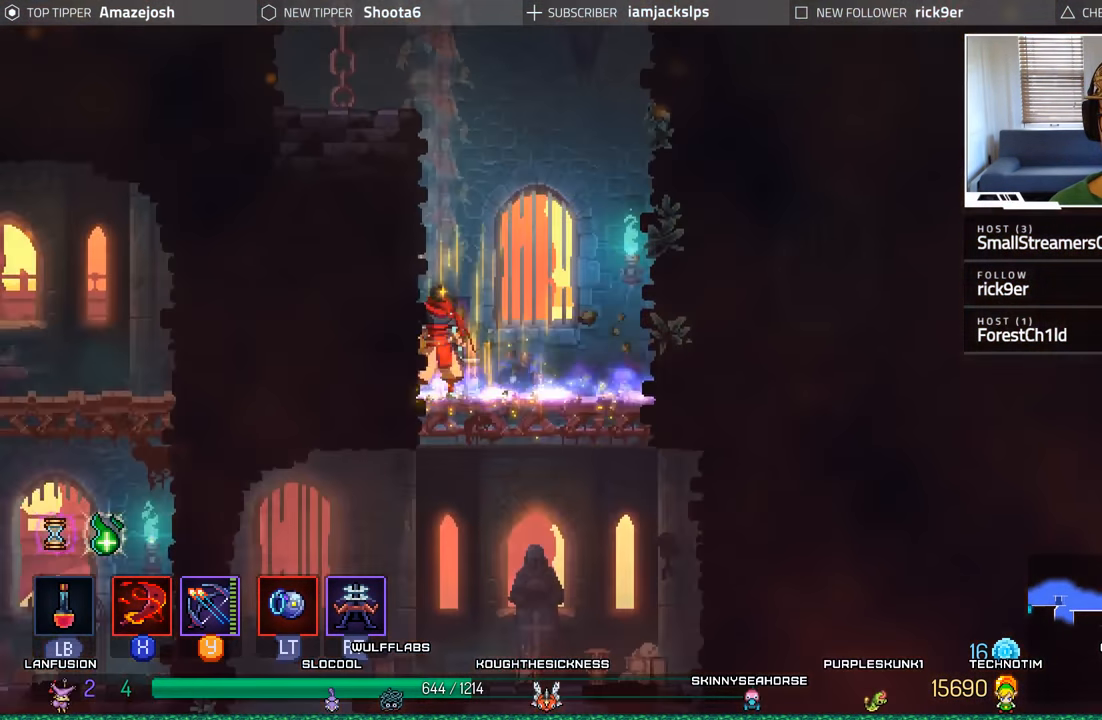
{"buttons": ["A", "DPAD_DOWN"], "left_stick": "center", "right_stick": "center", "events": [[67, "DPAD_RIGHT", "down"], [267, "DPAD_RIGHT", "up"], [283, "DPAD_DOWN", "down"], [400, "A", "down"]]}
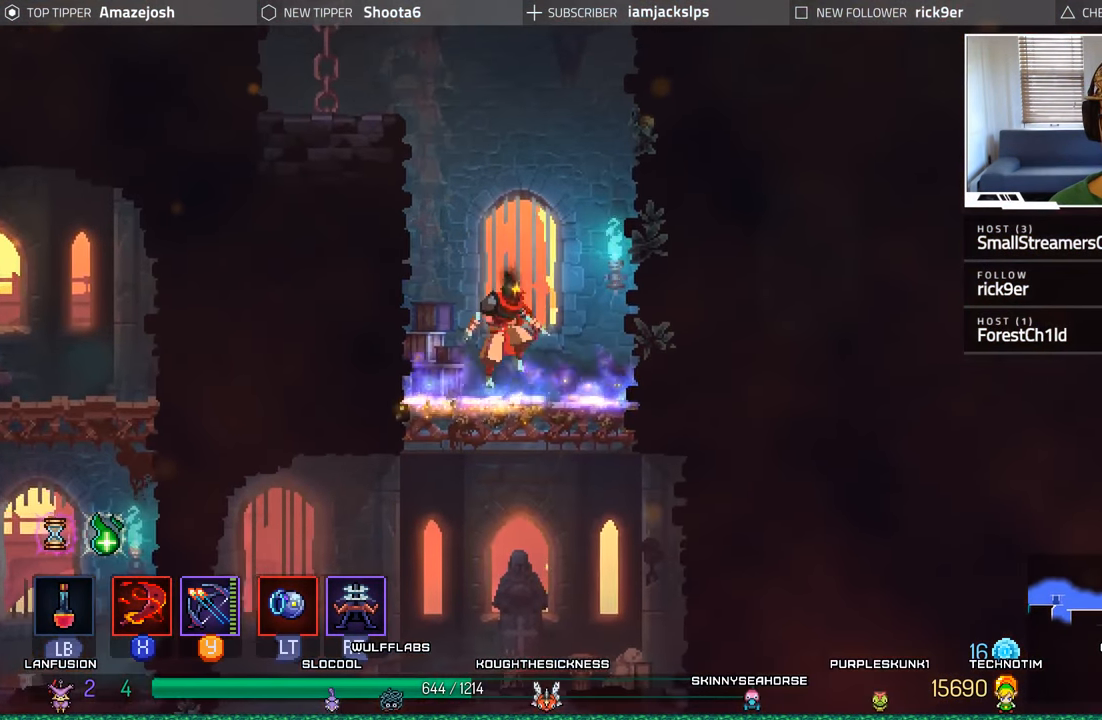
{"buttons": [], "left_stick": "center", "right_stick": "center", "events": [[33, "A", "up"], [100, "A", "down"], [250, "A", "up"], [300, "DPAD_DOWN", "up"]]}
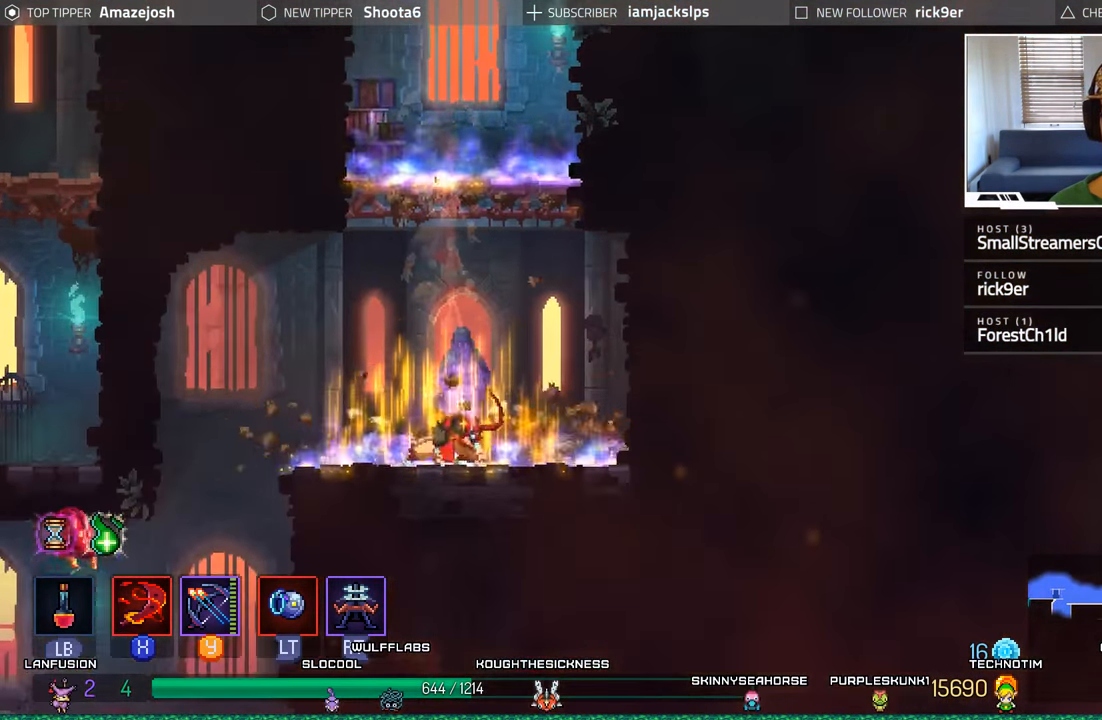
{"buttons": [], "left_stick": "center", "right_stick": "center", "events": [[33, "DPAD_LEFT", "down"], [300, "DPAD_LEFT", "up"]]}
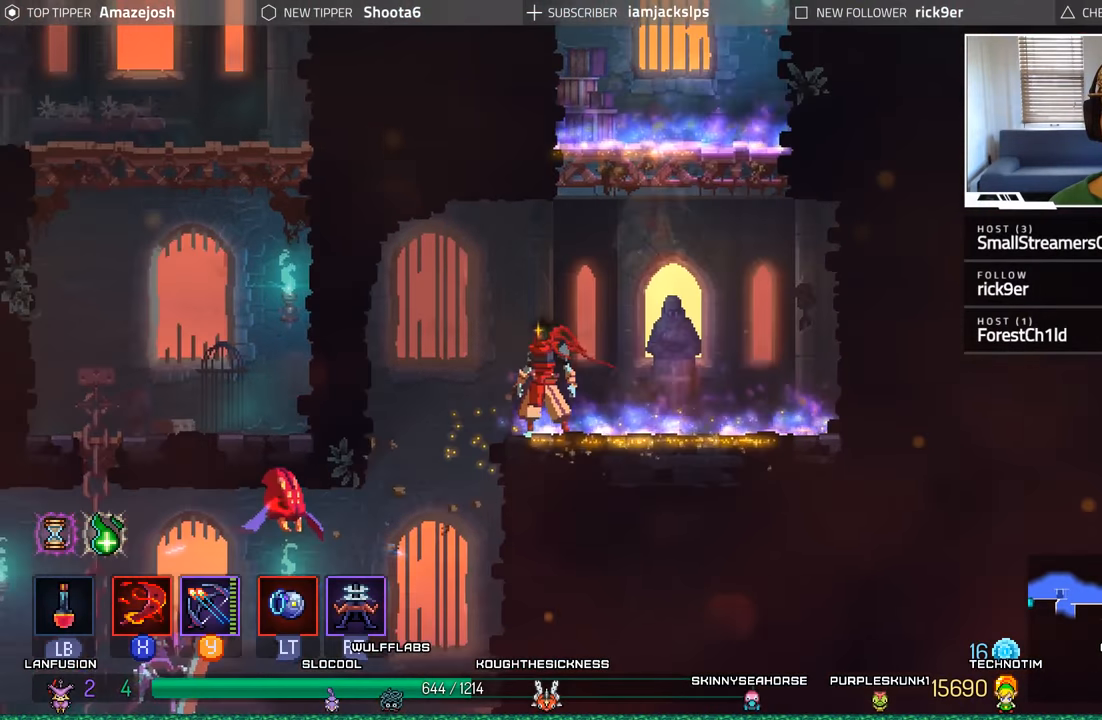
{"buttons": ["A", "DPAD_DOWN"], "left_stick": "center", "right_stick": "center", "events": [[117, "DPAD_LEFT", "down"], [284, "A", "down"], [300, "DPAD_DOWN", "down"], [350, "DPAD_LEFT", "up"], [384, "A", "up"], [434, "A", "down"]]}
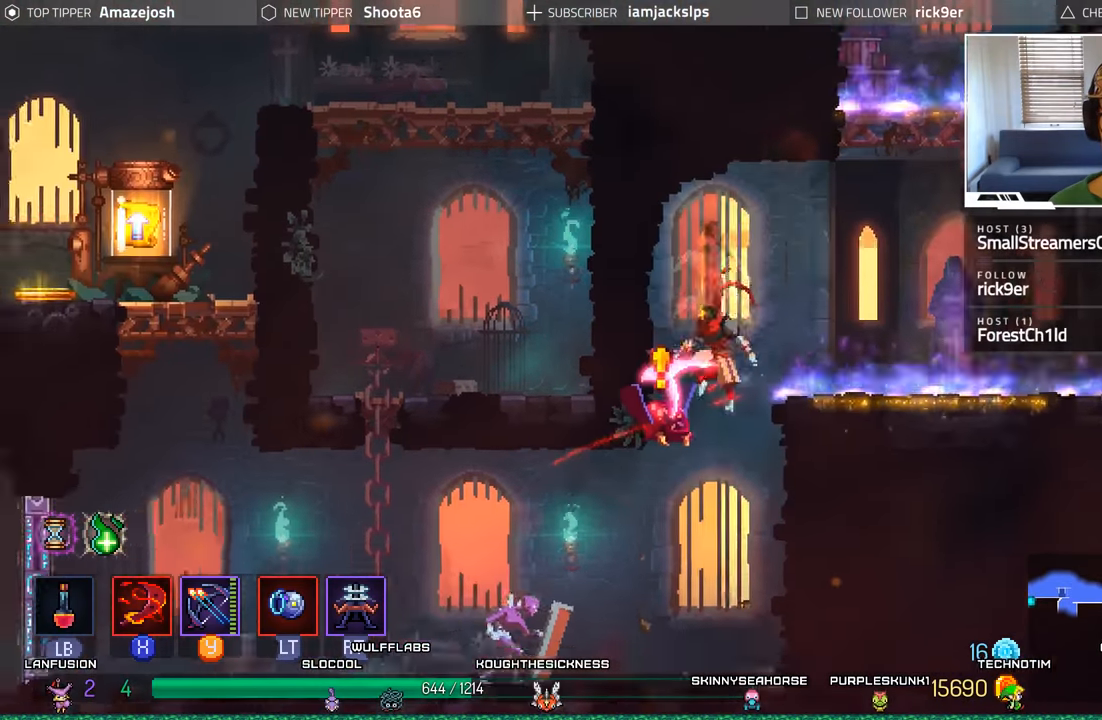
{"buttons": ["DPAD_LEFT"], "left_stick": "center", "right_stick": "center", "events": [[50, "A", "up"], [134, "A", "down"], [234, "A", "up"], [300, "DPAD_LEFT", "down"], [317, "DPAD_DOWN", "up"]]}